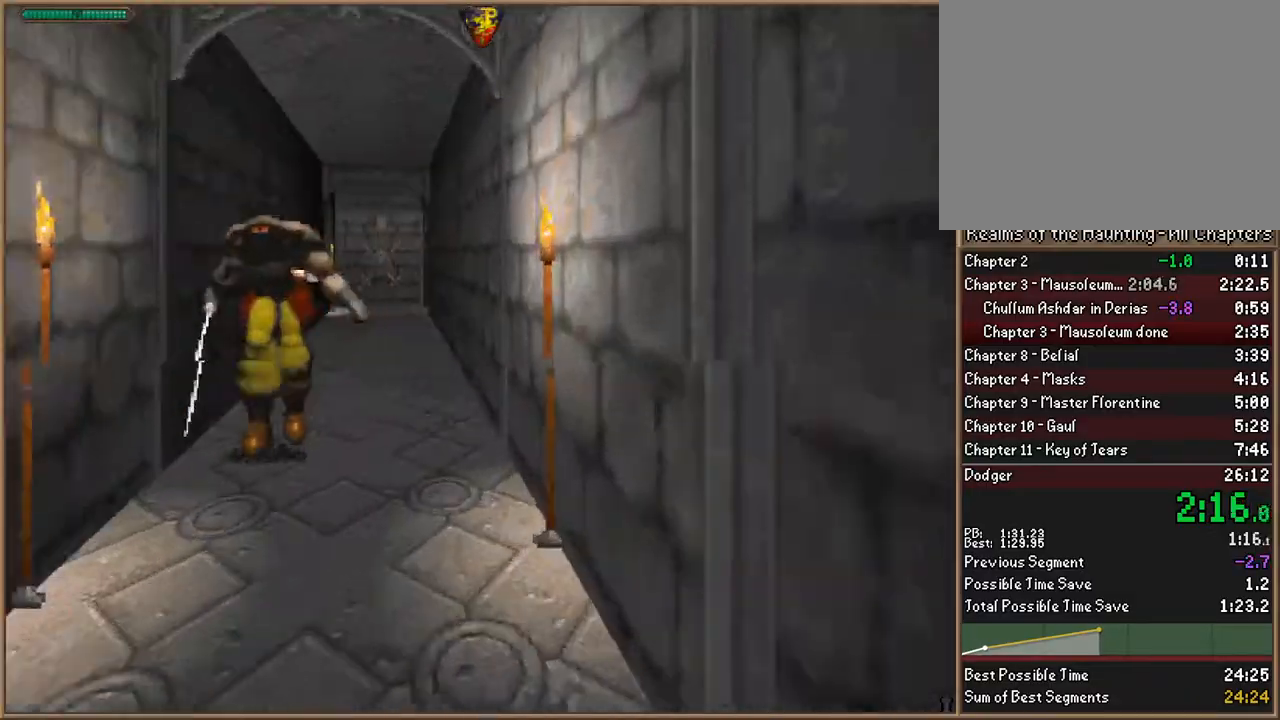
Gameplay with keyboard; each line is a JSON object with the keys held at the frame after it. "events" lists presses ("down") and releases ("up") of "1", "2", "3", "4", "5", "6", "a", "c", "ctrl", "d", "e", "escape", "f", "f10", "f9", "q", "return", "s", "space", "v", "w" and "z" between this image and that frame as [ms after this image, input, new state], when the widget could be followed in between. No other keys are recorded. Mouse input is not recorded.
{"keys": ["w"], "events": []}
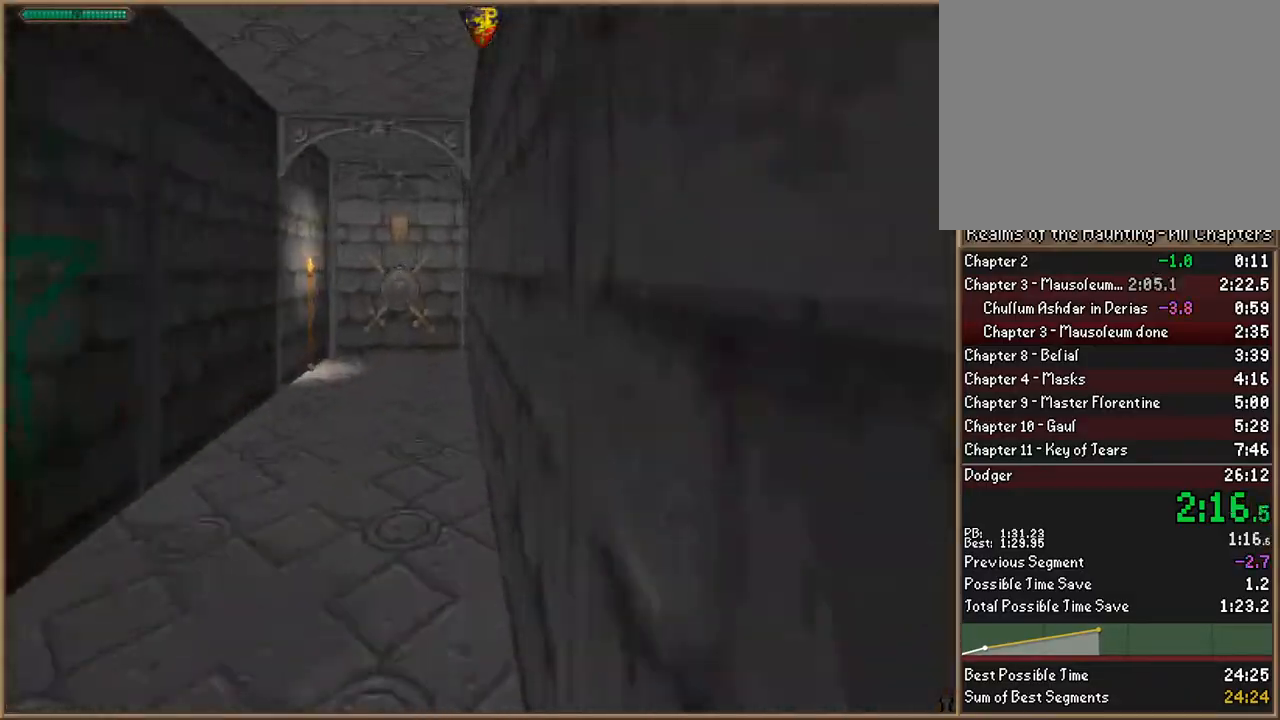
{"keys": ["a", "w"], "events": [[233, "a", "down"]]}
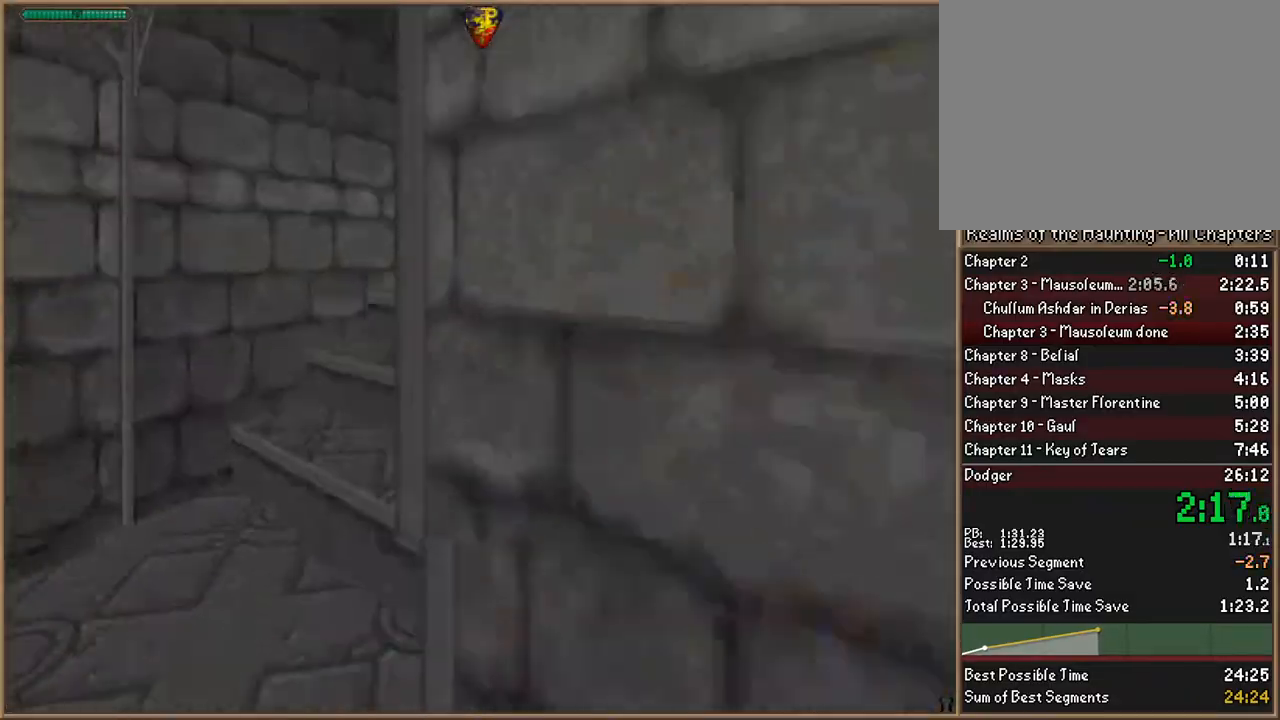
{"keys": ["space", "w"], "events": [[167, "a", "up"], [233, "space", "down"], [333, "space", "up"], [433, "space", "down"]]}
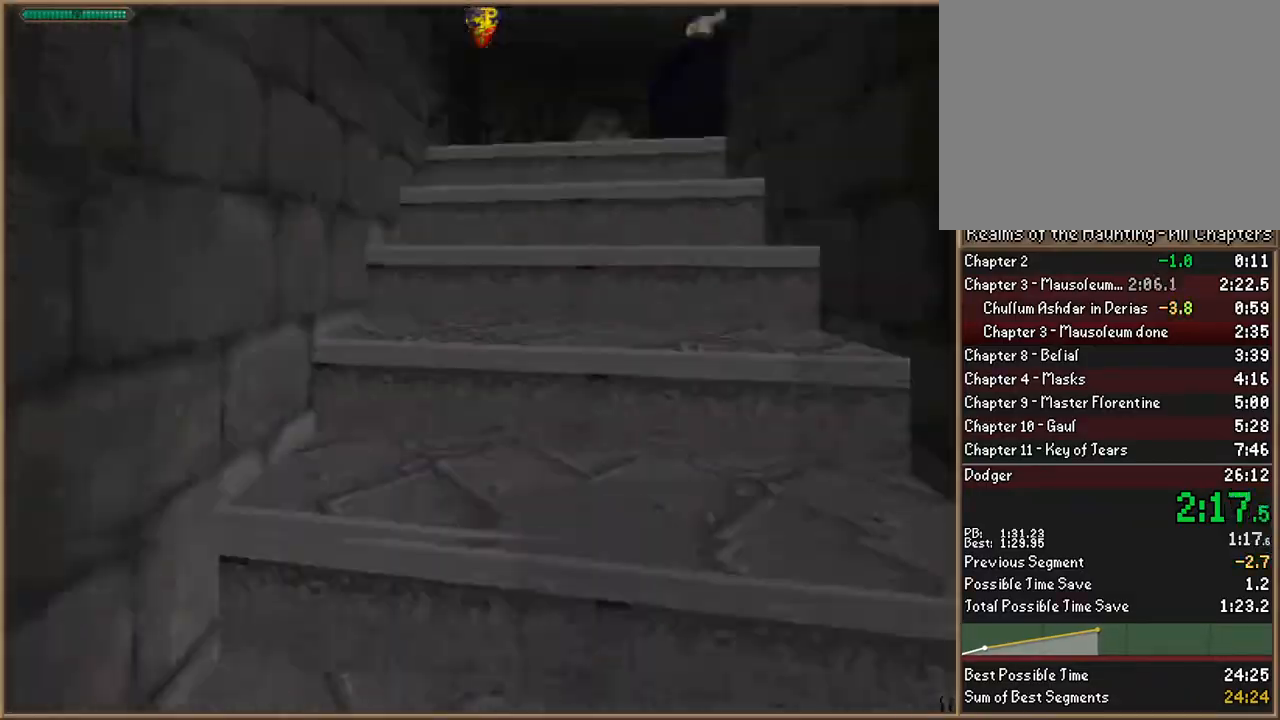
{"keys": ["w"], "events": [[33, "space", "up"], [167, "space", "down"], [200, "space", "up"]]}
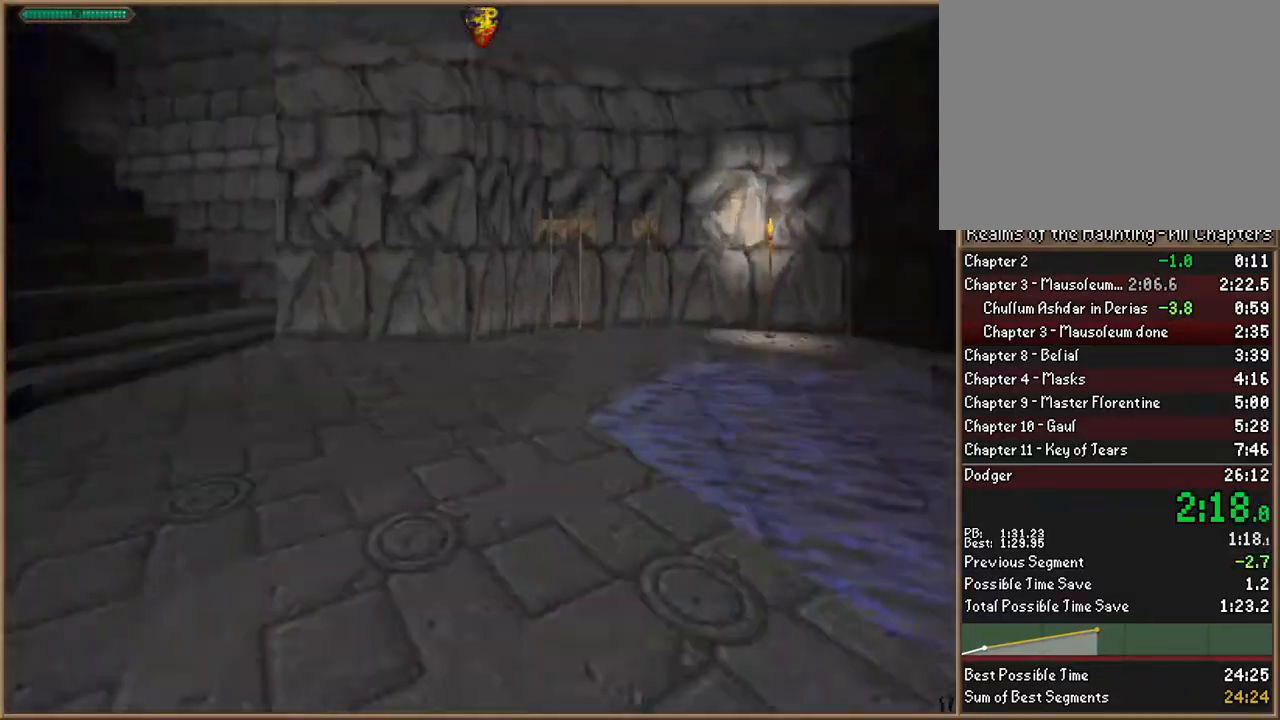
{"keys": ["space", "w"], "events": [[500, "space", "down"]]}
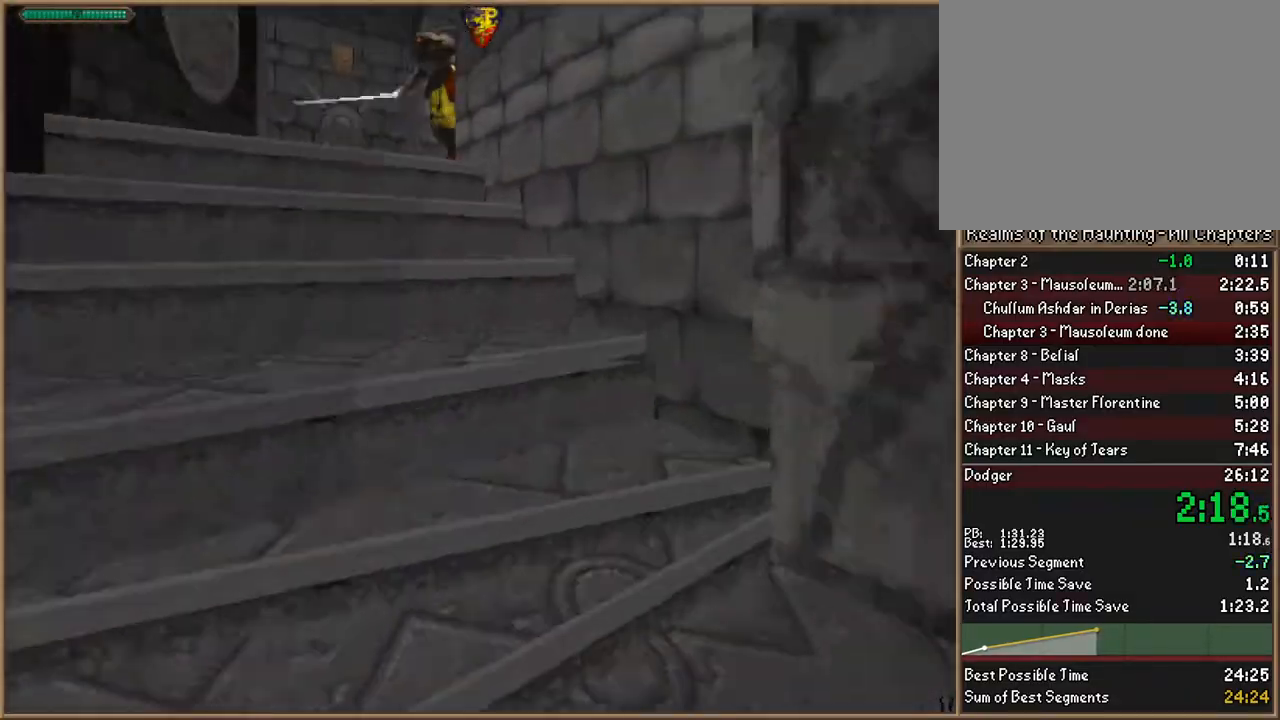
{"keys": ["a", "w"], "events": [[100, "space", "up"], [233, "a", "down"], [233, "space", "down"], [400, "space", "up"]]}
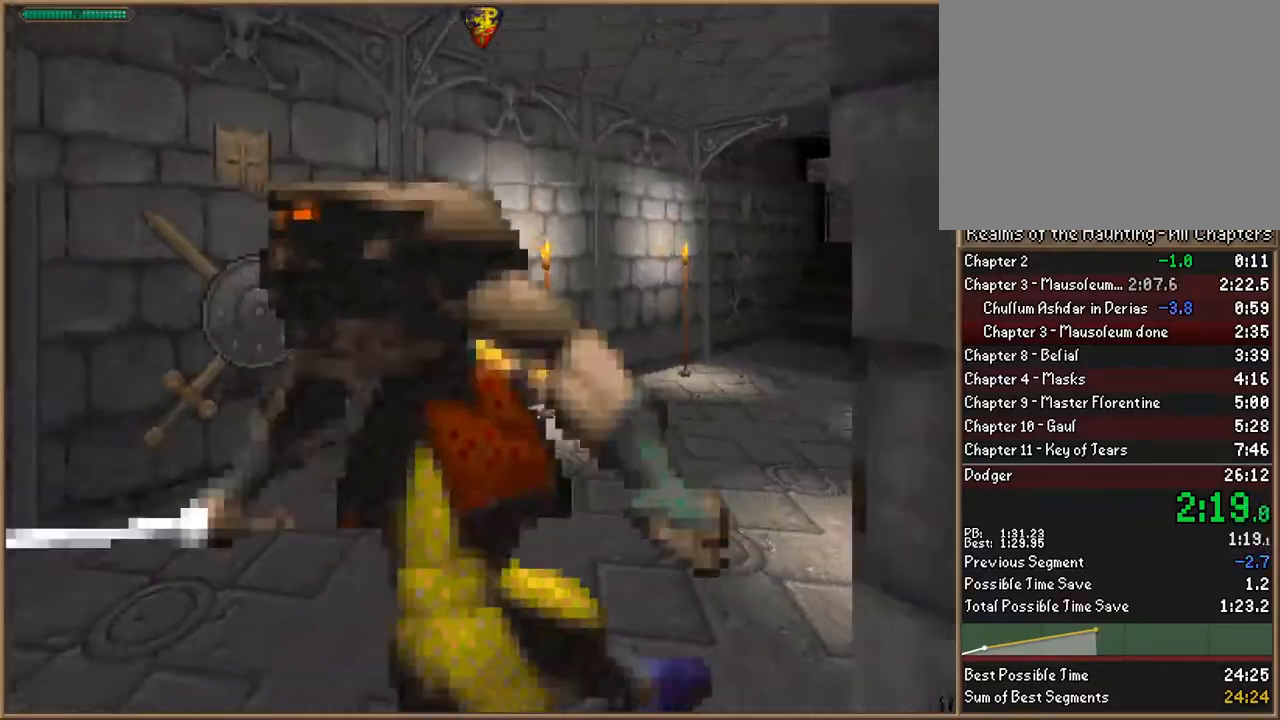
{"keys": ["a", "w"], "events": []}
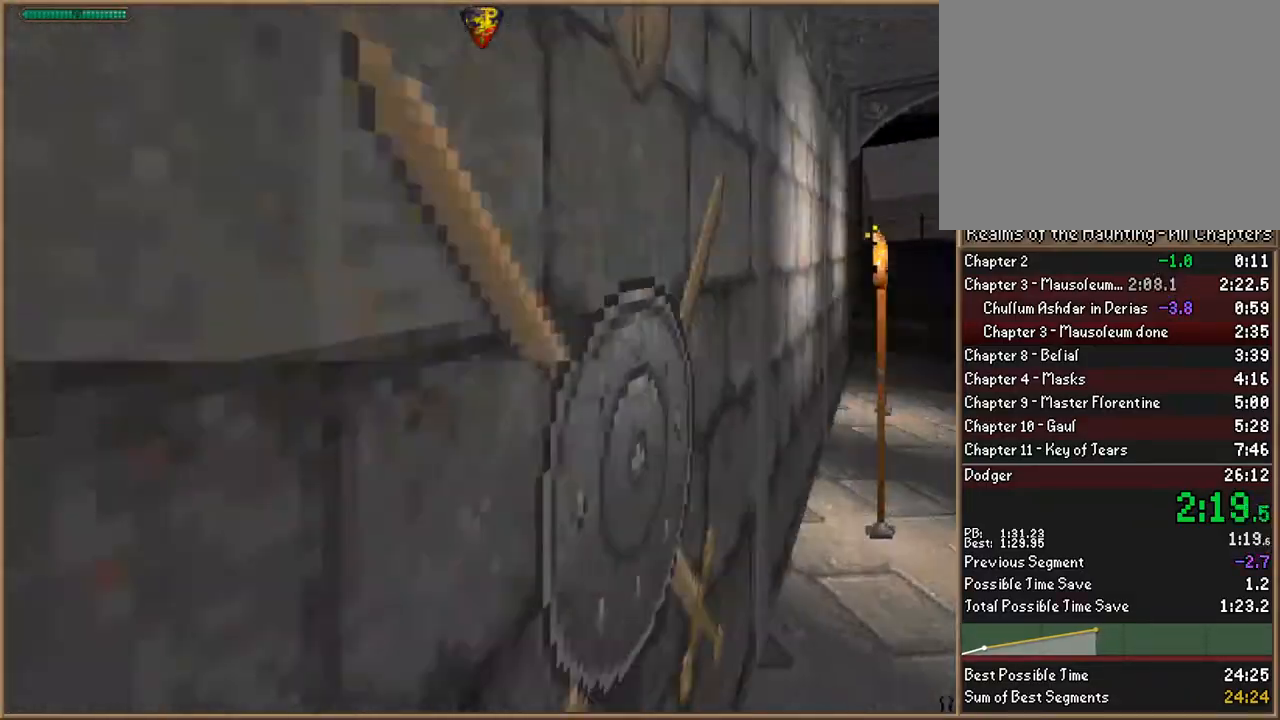
{"keys": ["w"], "events": [[200, "a", "up"]]}
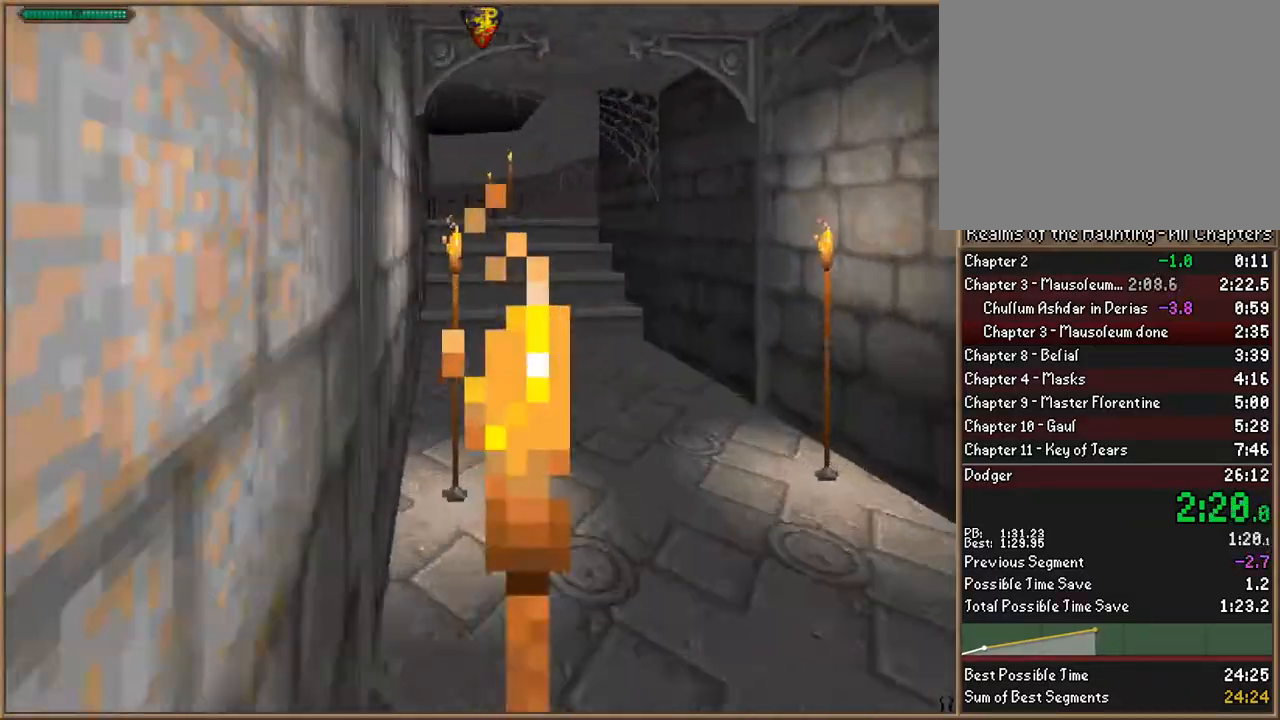
{"keys": ["w"], "events": [[233, "d", "down"], [333, "d", "up"]]}
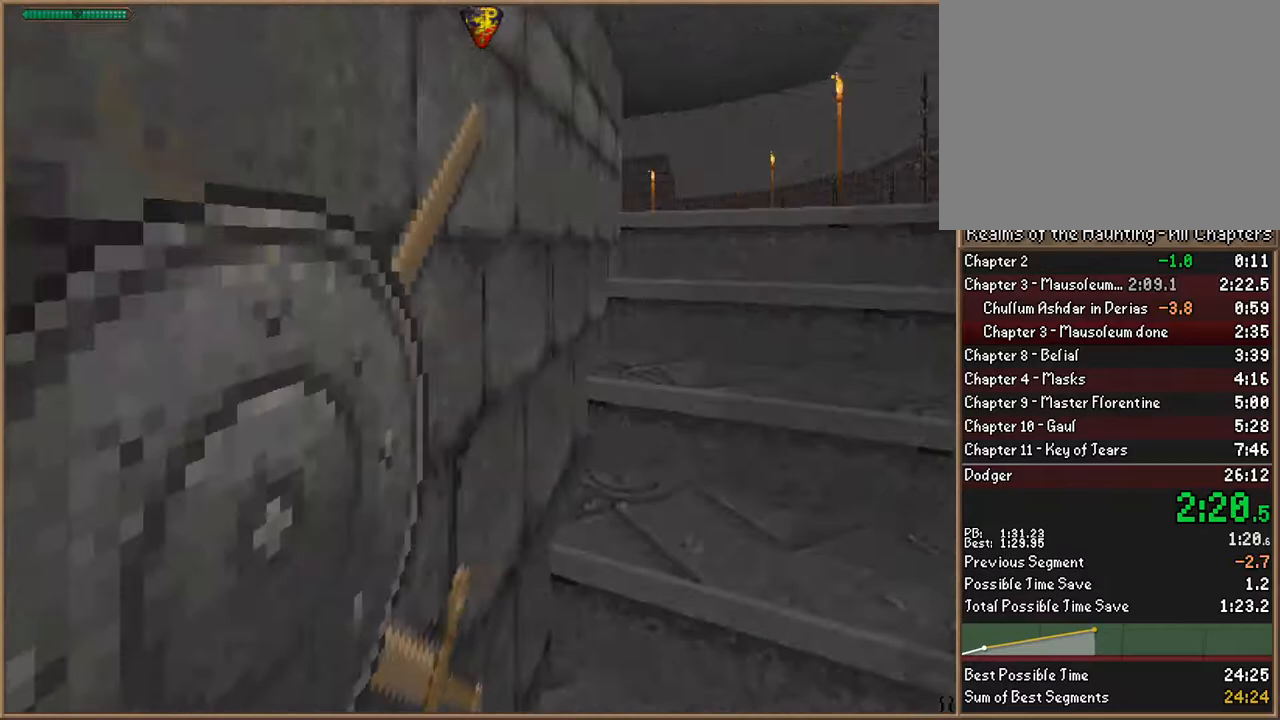
{"keys": ["d", "w"], "events": [[67, "d", "down"], [67, "space", "down"], [233, "space", "up"], [300, "space", "down"], [467, "space", "up"]]}
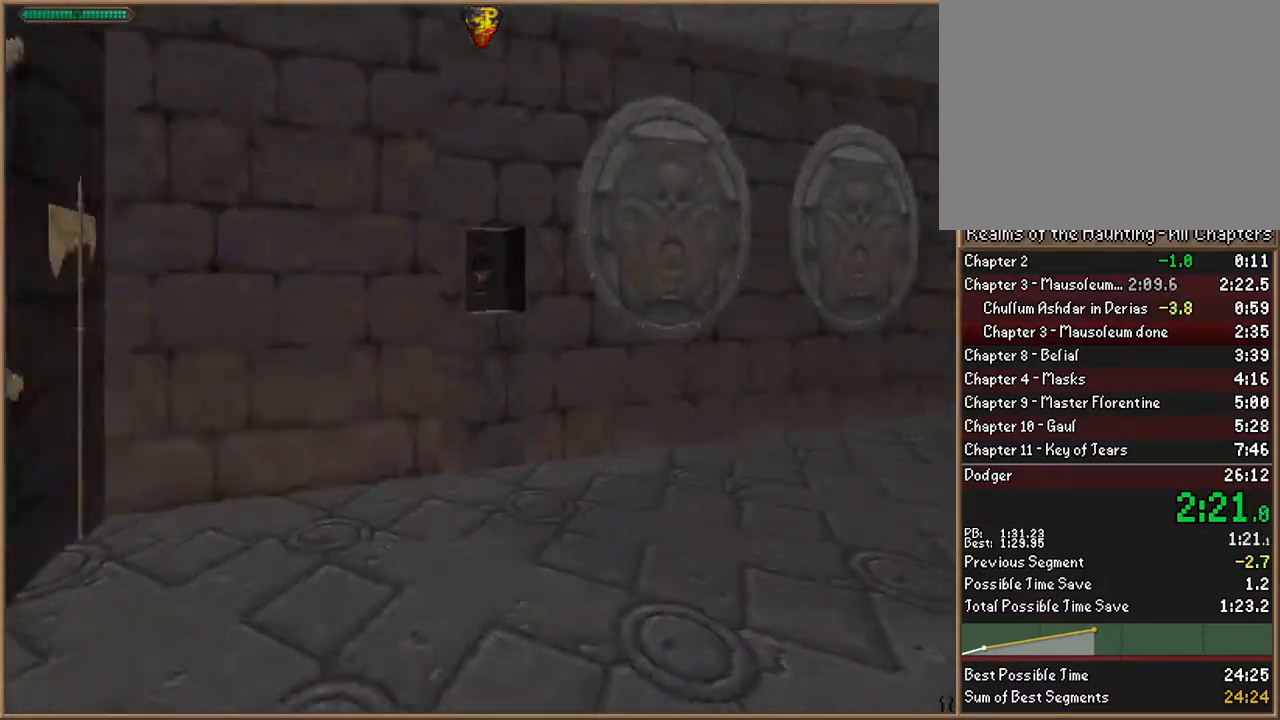
{"keys": [], "events": [[100, "d", "up"], [233, "w", "up"]]}
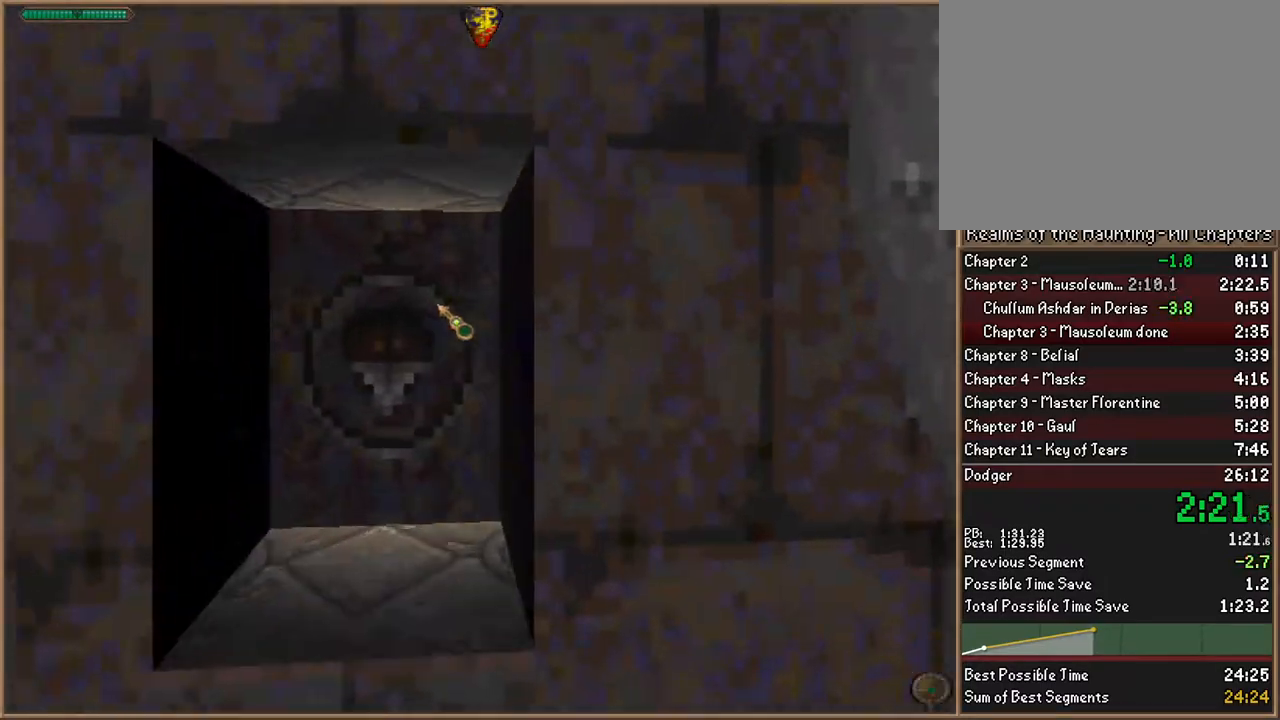
{"keys": [], "events": [[300, "a", "down"], [300, "s", "down"], [433, "a", "up"], [433, "s", "up"]]}
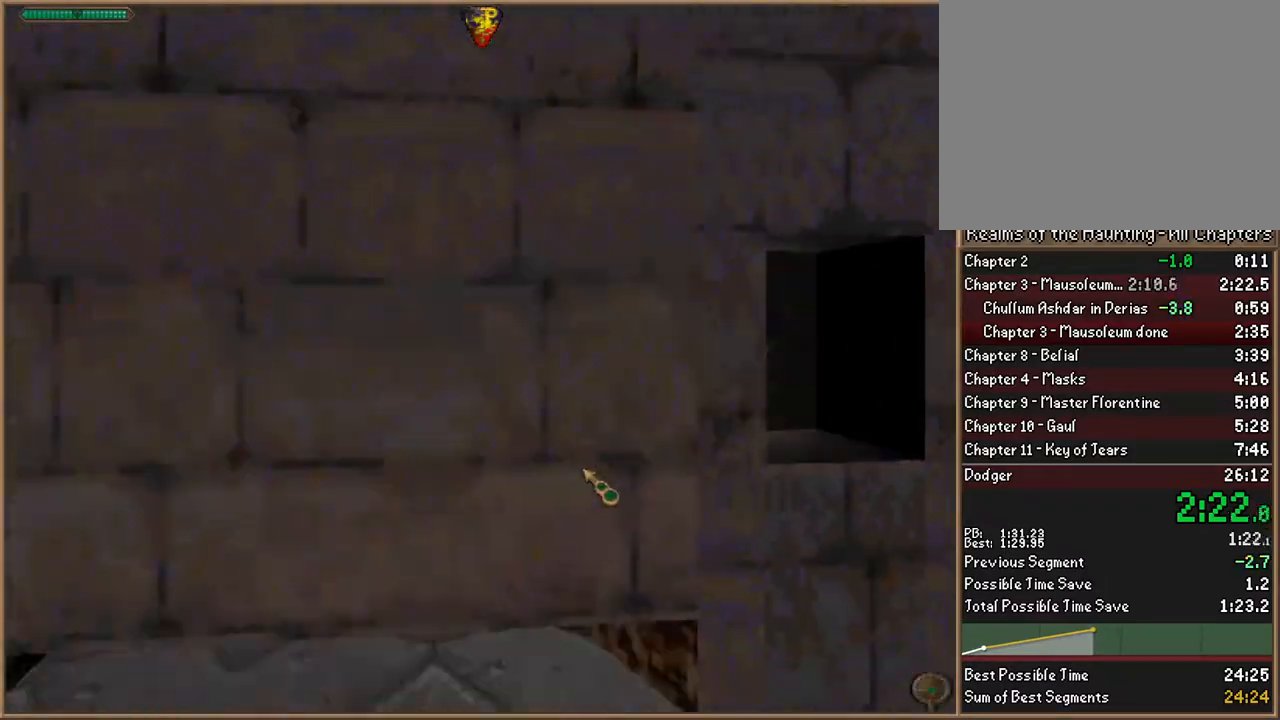
{"keys": [], "events": []}
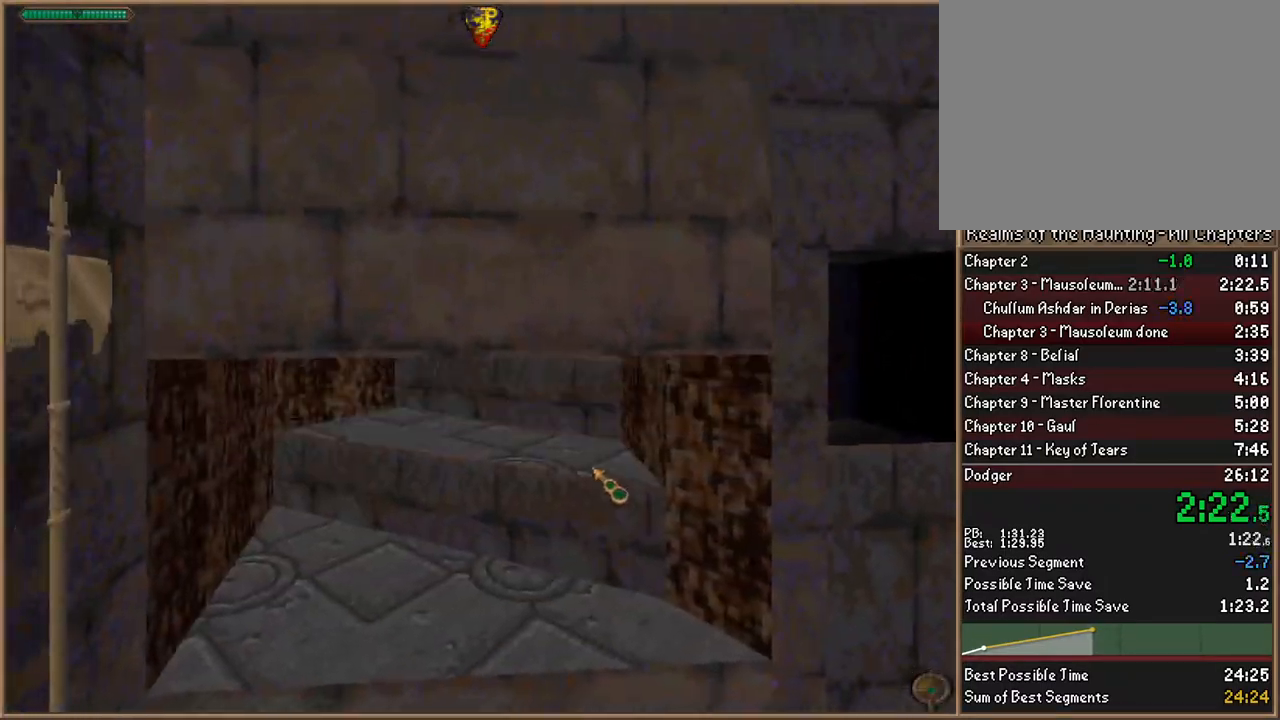
{"keys": [], "events": []}
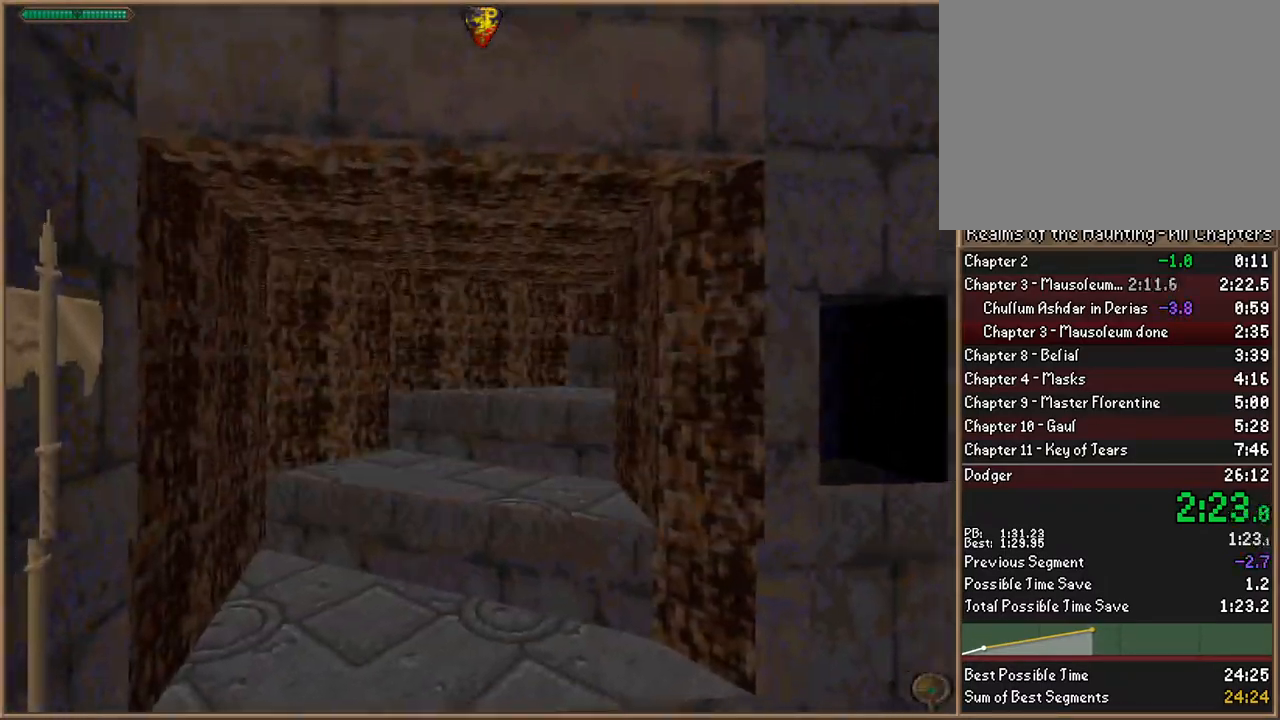
{"keys": ["w"], "events": [[400, "w", "down"]]}
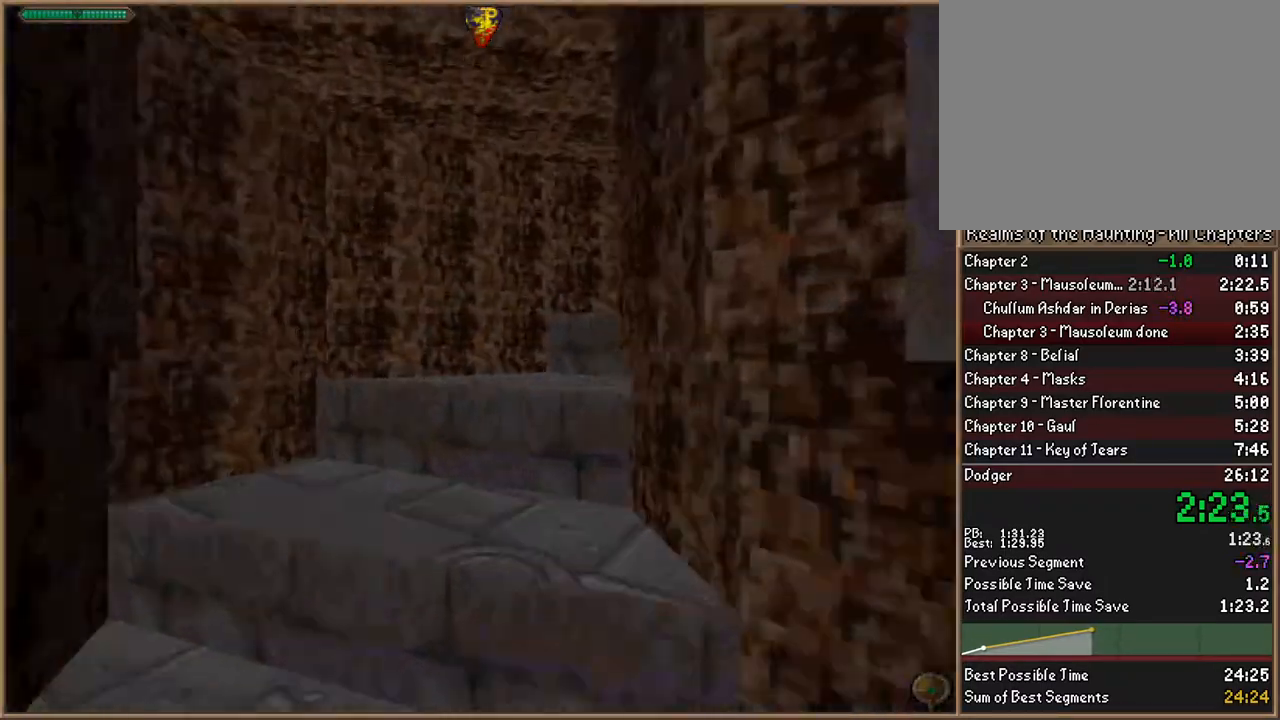
{"keys": ["w"], "events": [[67, "space", "down"], [167, "space", "up"], [400, "space", "down"], [500, "space", "up"]]}
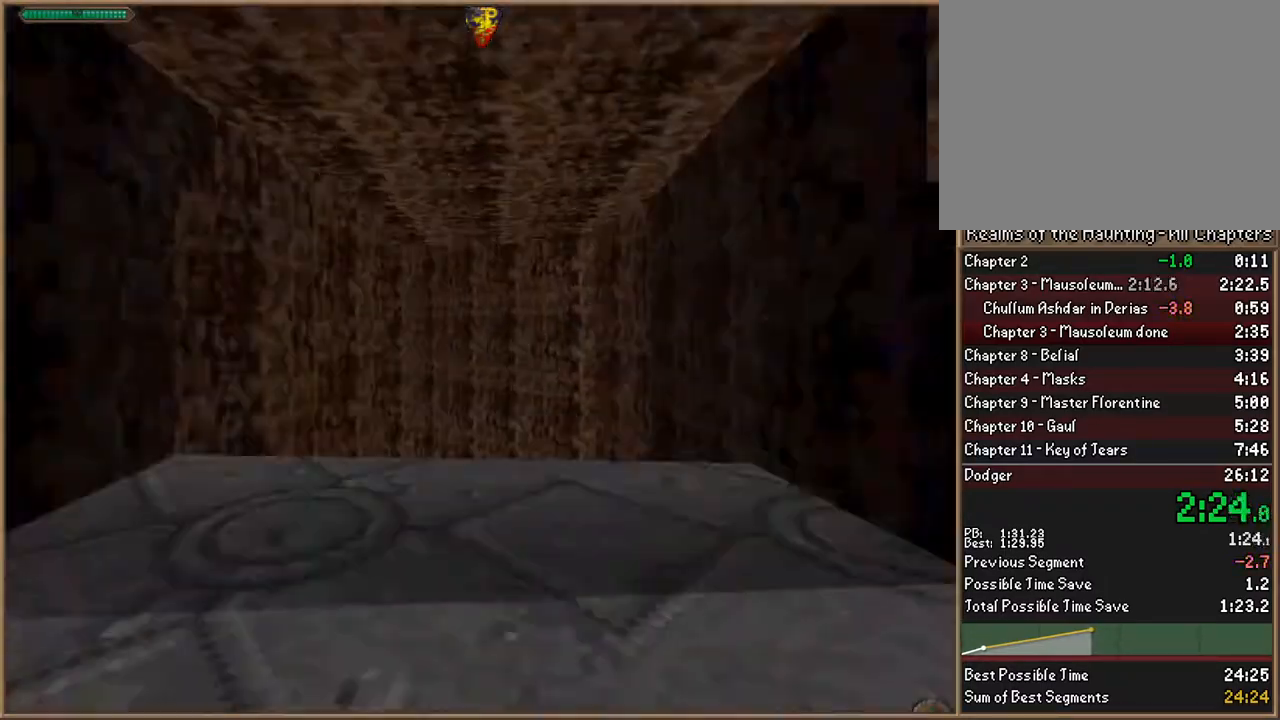
{"keys": ["w"], "events": [[200, "space", "down"], [233, "d", "down"], [267, "space", "up"], [367, "d", "up"]]}
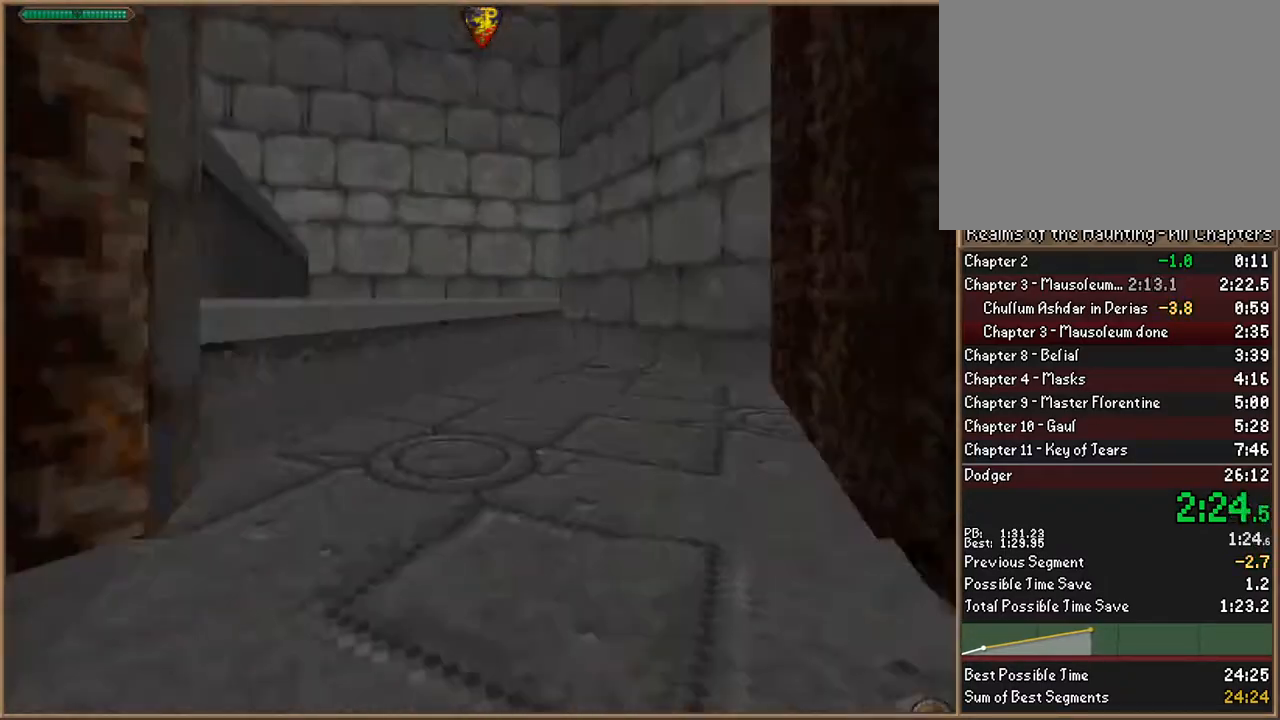
{"keys": ["space", "w"], "events": [[200, "space", "down"], [300, "space", "up"], [433, "space", "down"]]}
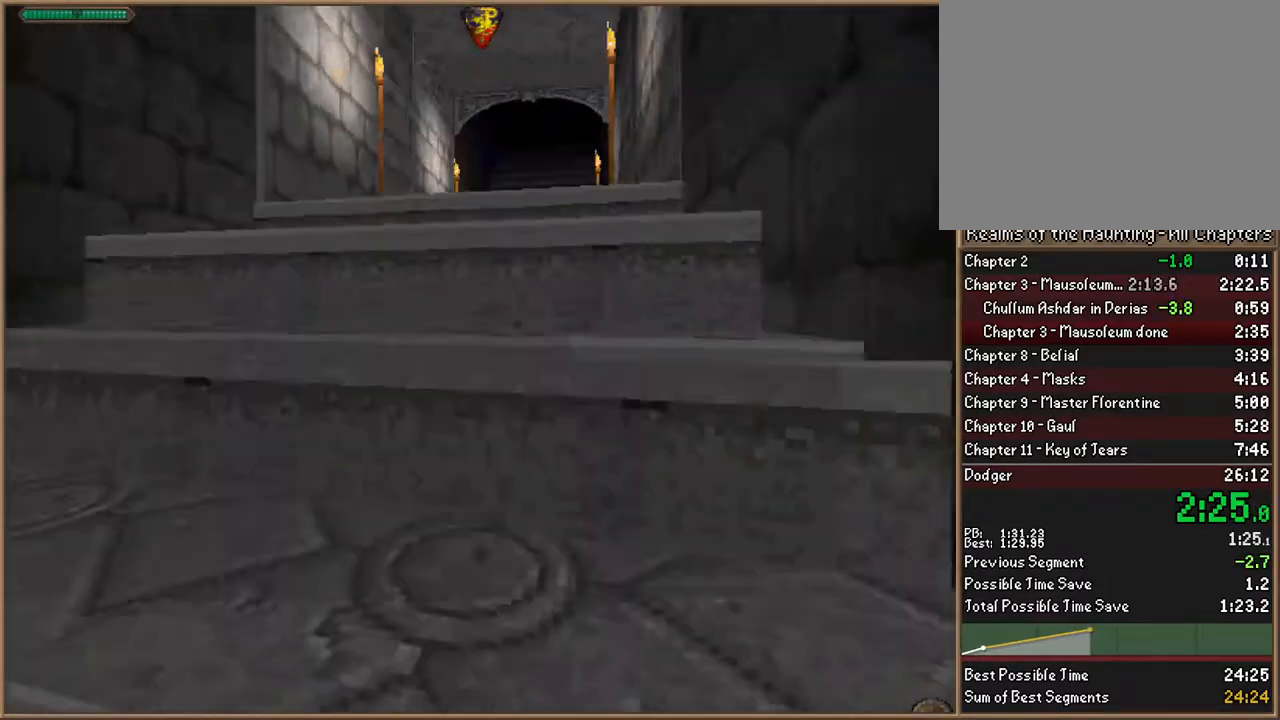
{"keys": ["w"], "events": [[33, "space", "up"], [167, "space", "down"], [267, "space", "up"]]}
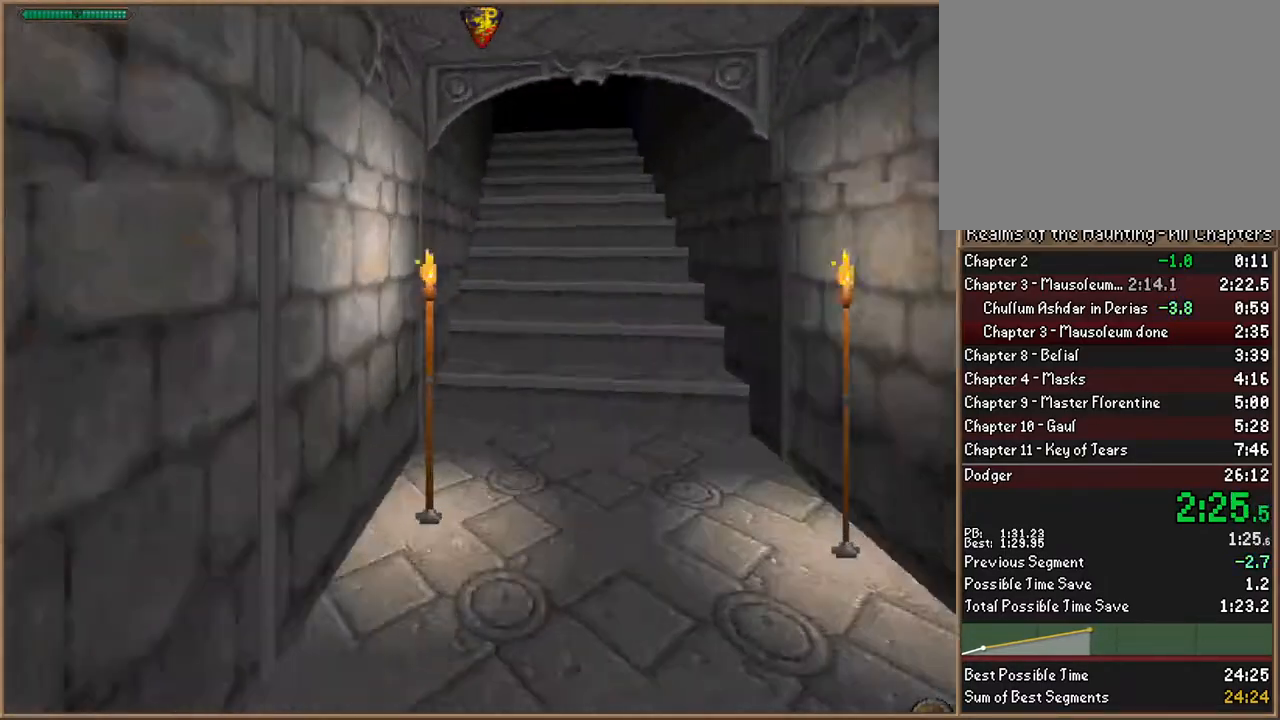
{"keys": ["space", "w"], "events": [[267, "space", "down"], [367, "space", "up"], [500, "space", "down"]]}
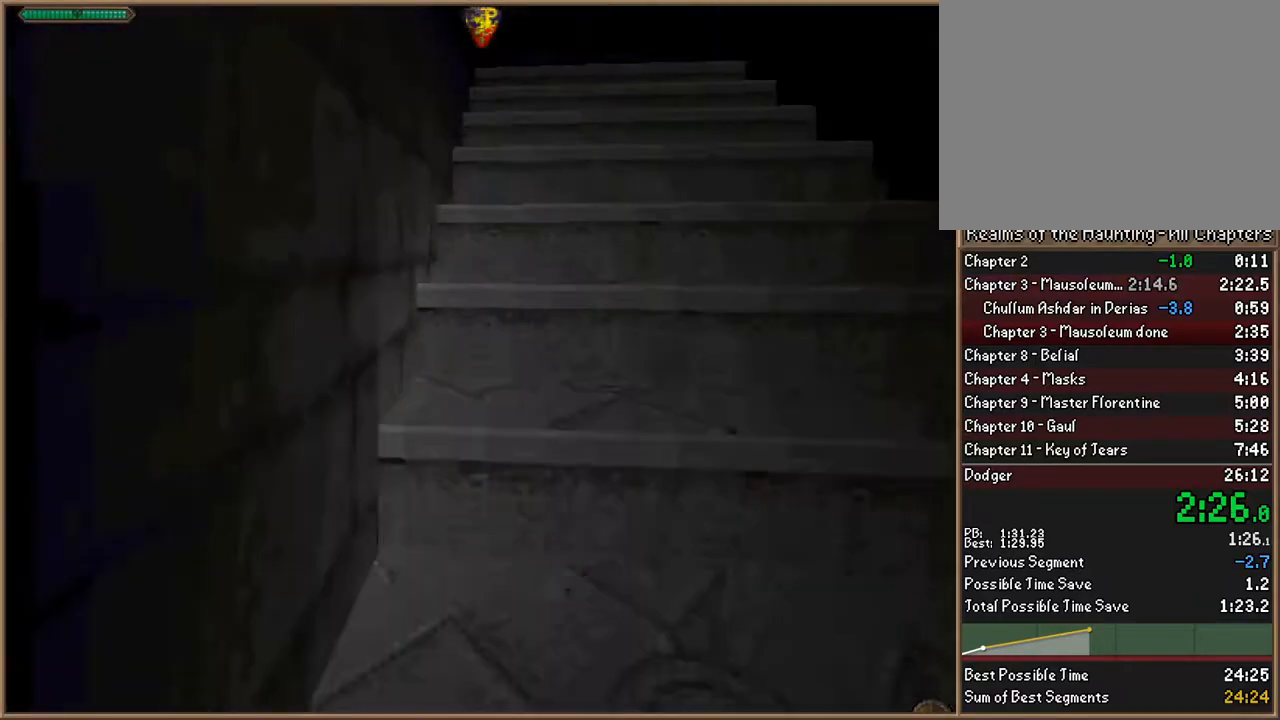
{"keys": ["d", "space", "w"], "events": [[100, "space", "up"], [233, "space", "down"], [300, "space", "up"], [433, "space", "down"], [500, "d", "down"]]}
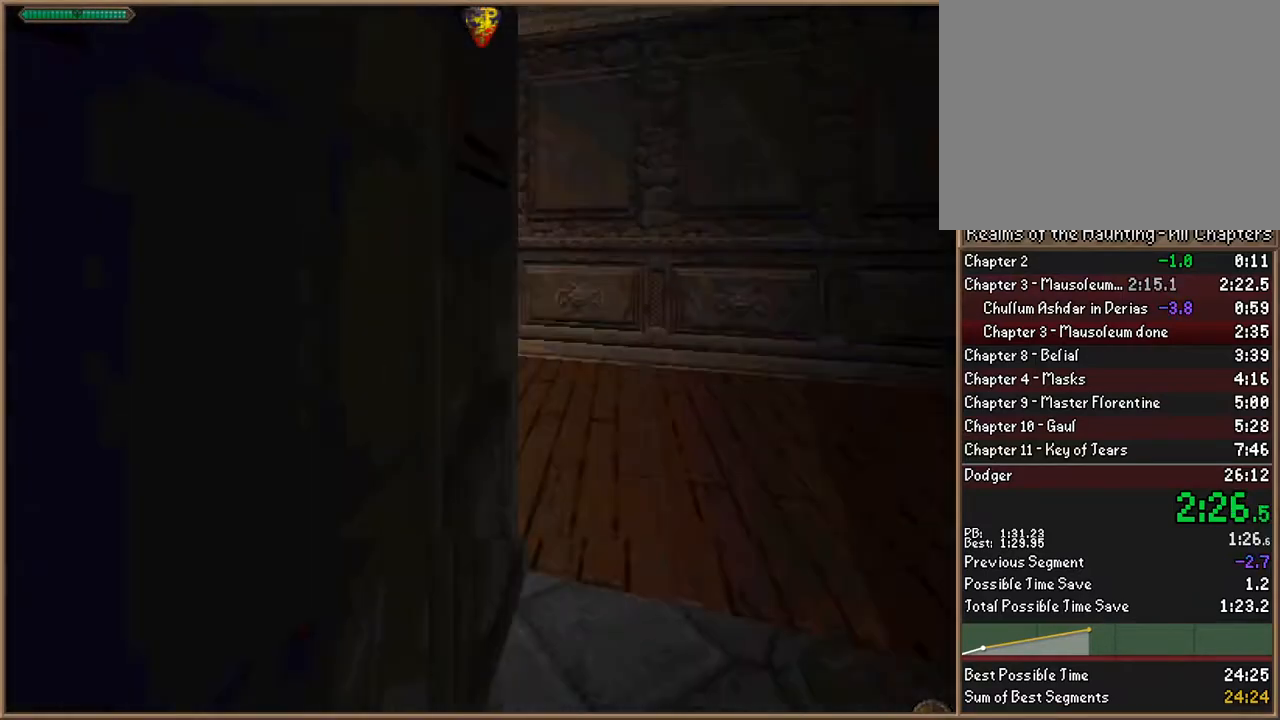
{"keys": ["w"], "events": [[33, "space", "up"], [67, "d", "up"]]}
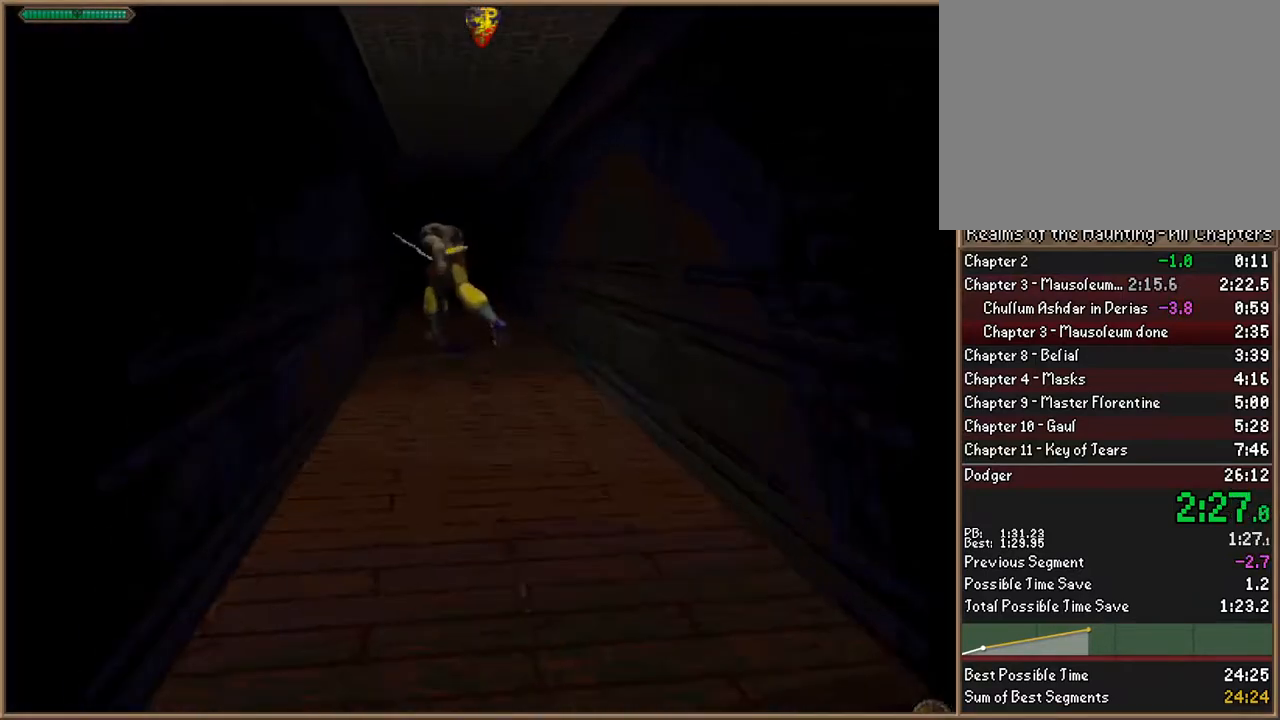
{"keys": ["w"], "events": [[233, "d", "down"], [333, "d", "up"]]}
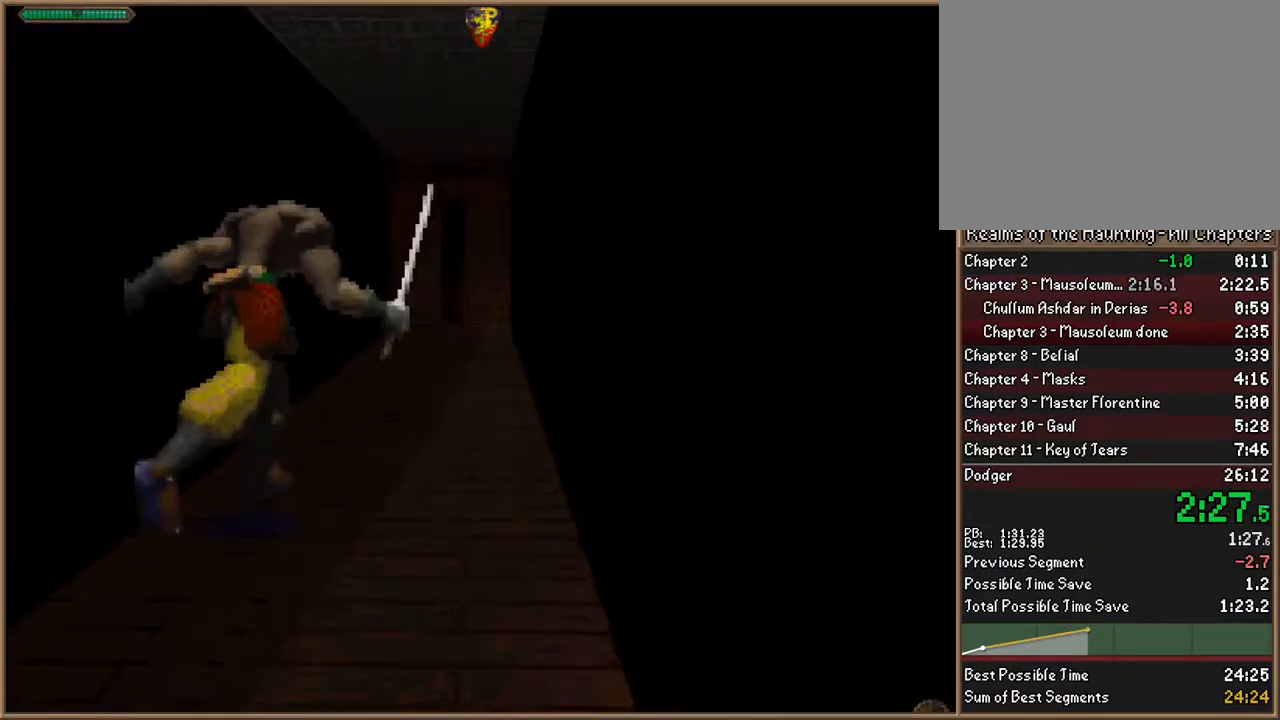
{"keys": ["w"], "events": []}
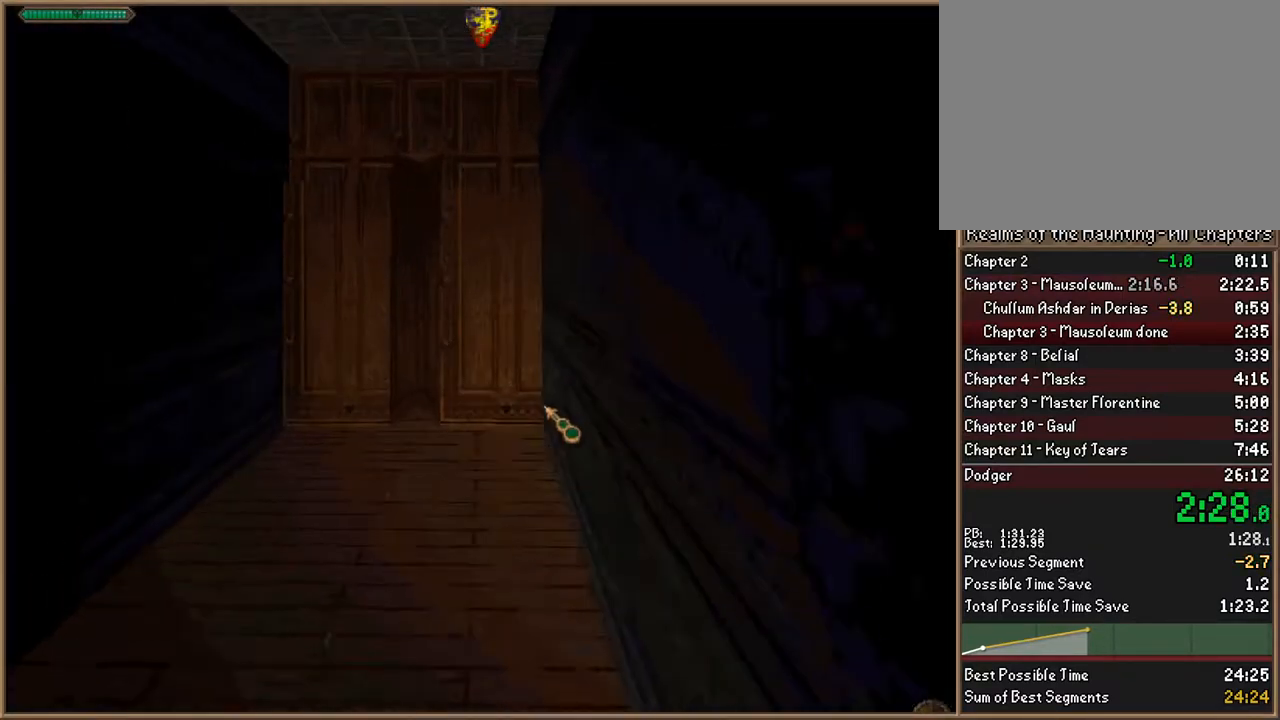
{"keys": [], "events": [[500, "w", "up"]]}
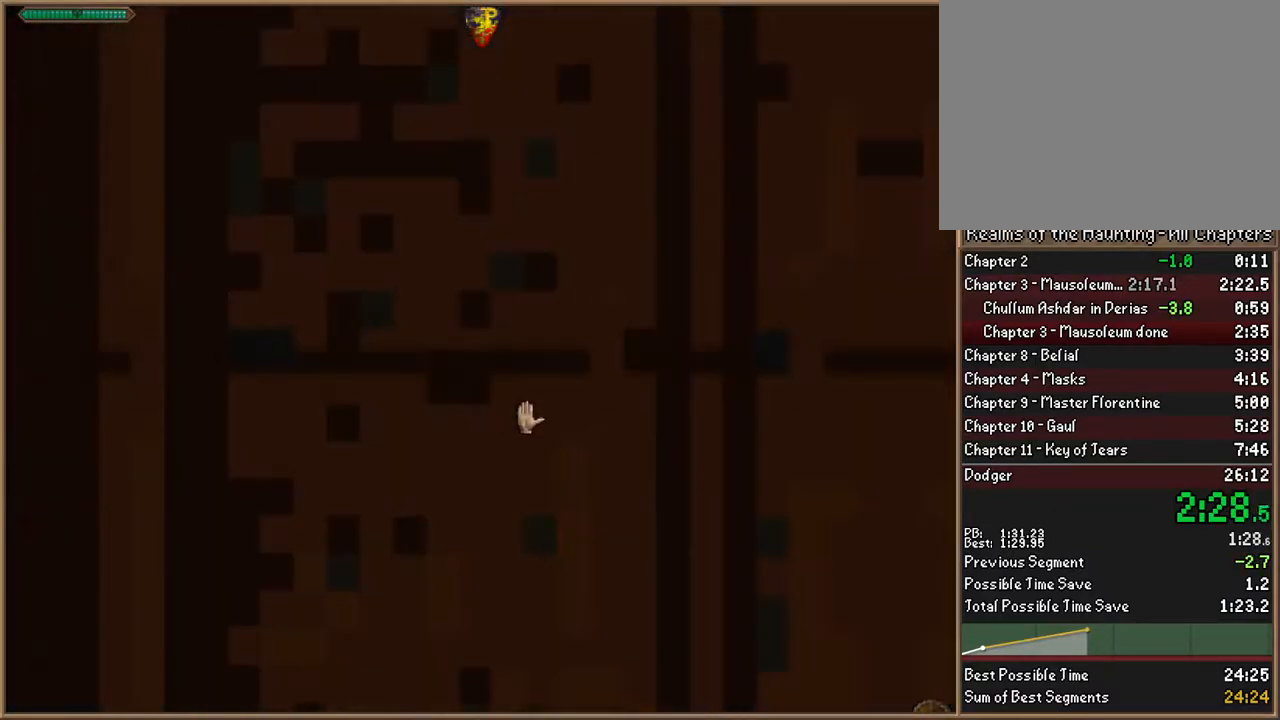
{"keys": [], "events": []}
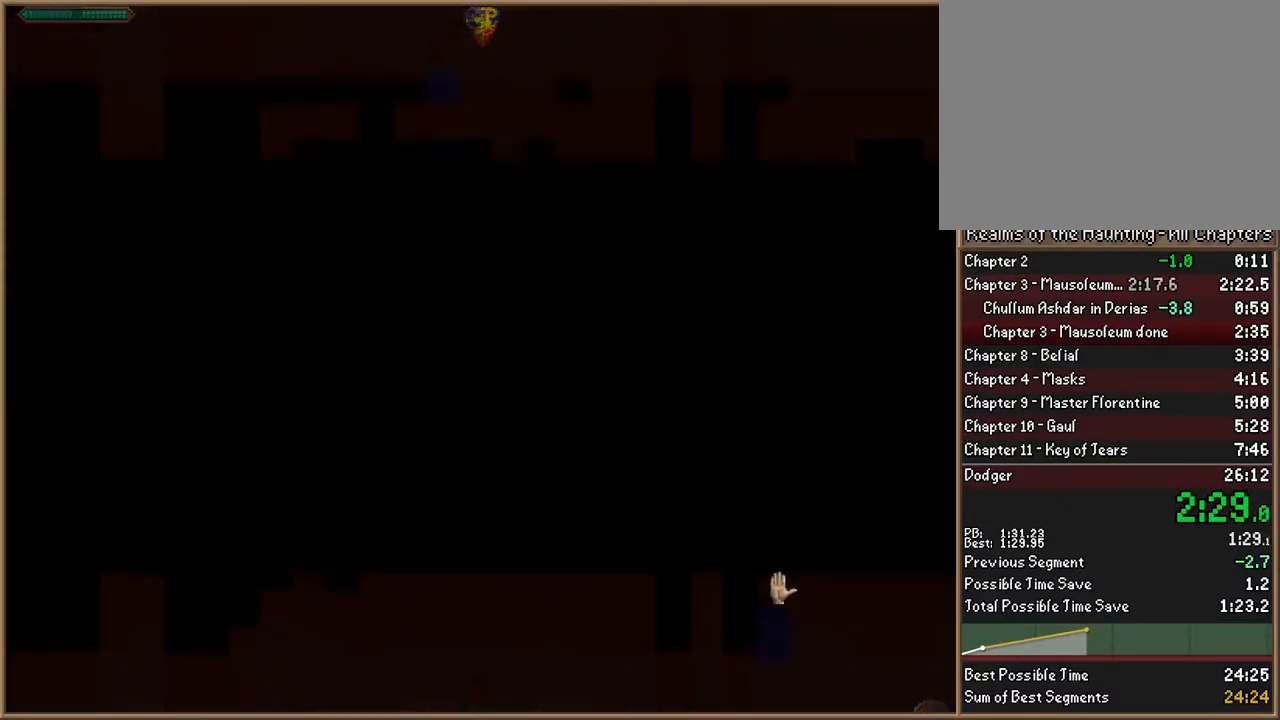
{"keys": [], "events": []}
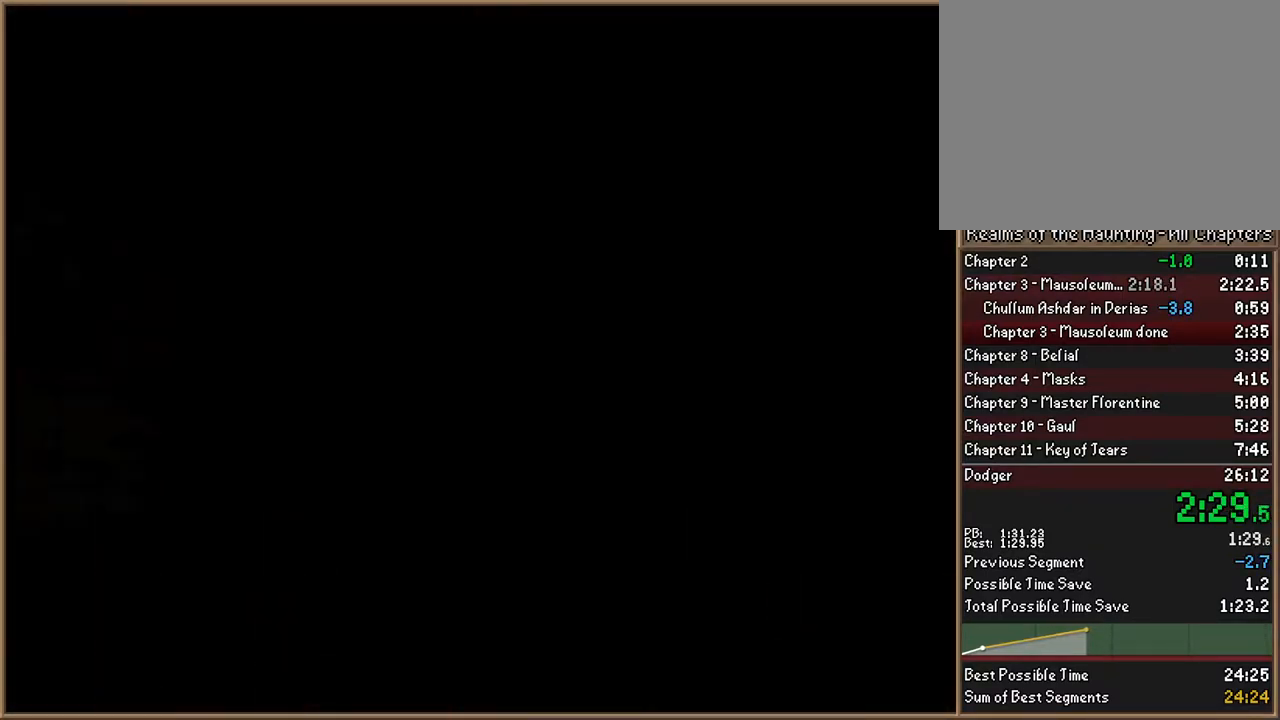
{"keys": ["q"], "events": [[33, "escape", "down"], [67, "escape", "up"], [167, "escape", "down"], [267, "escape", "up"], [500, "q", "down"]]}
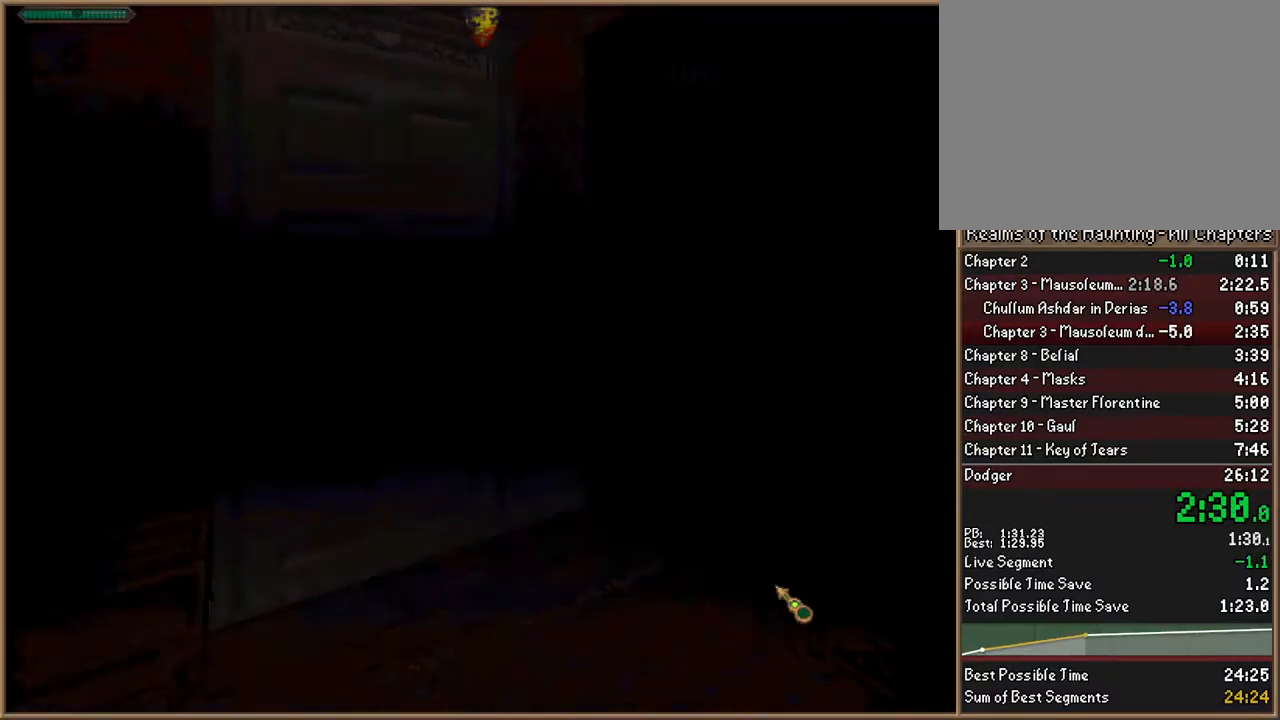
{"keys": [], "events": [[333, "q", "up"]]}
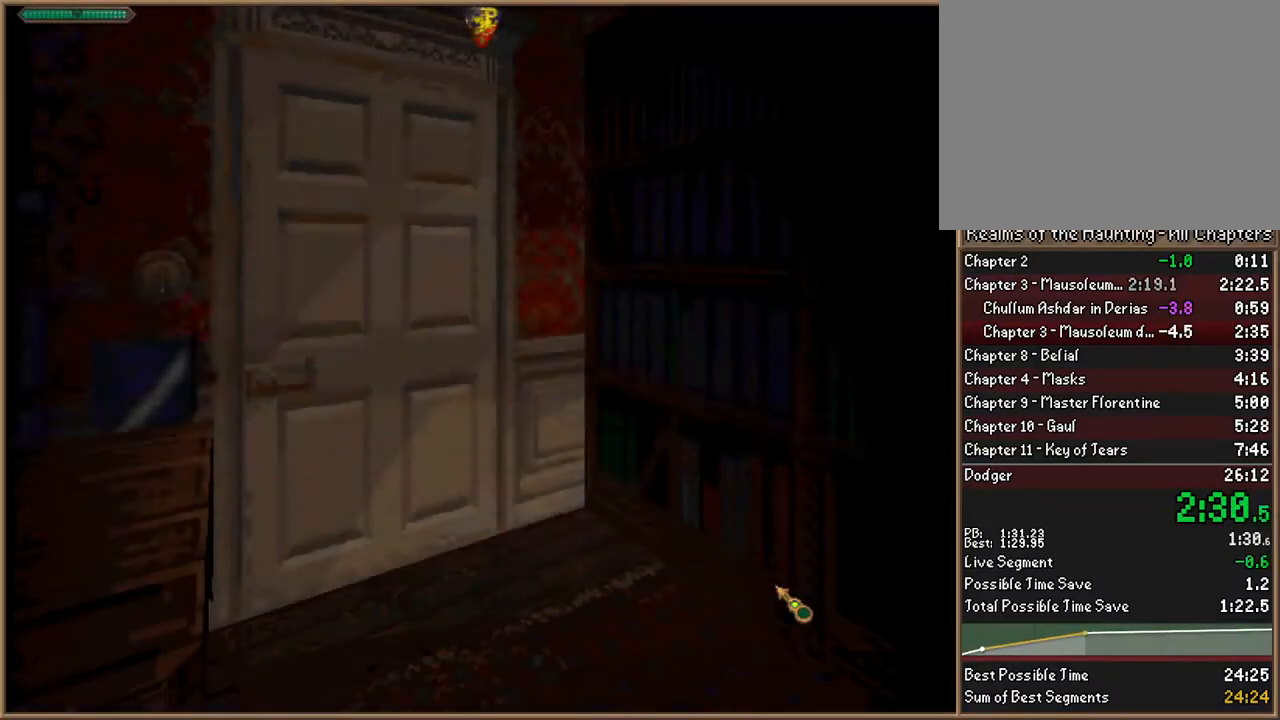
{"keys": [], "events": []}
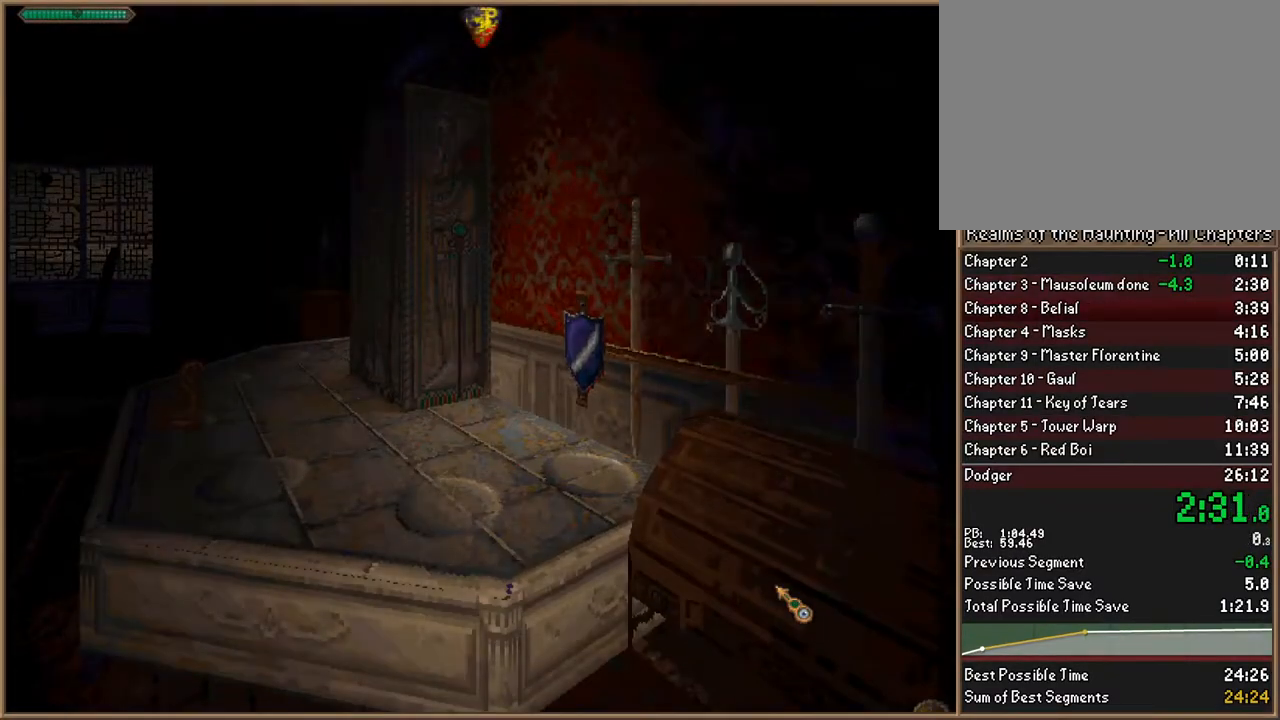
{"keys": ["e"], "events": [[33, "a", "down"], [67, "w", "down"], [300, "e", "down"], [367, "a", "up"], [400, "w", "up"]]}